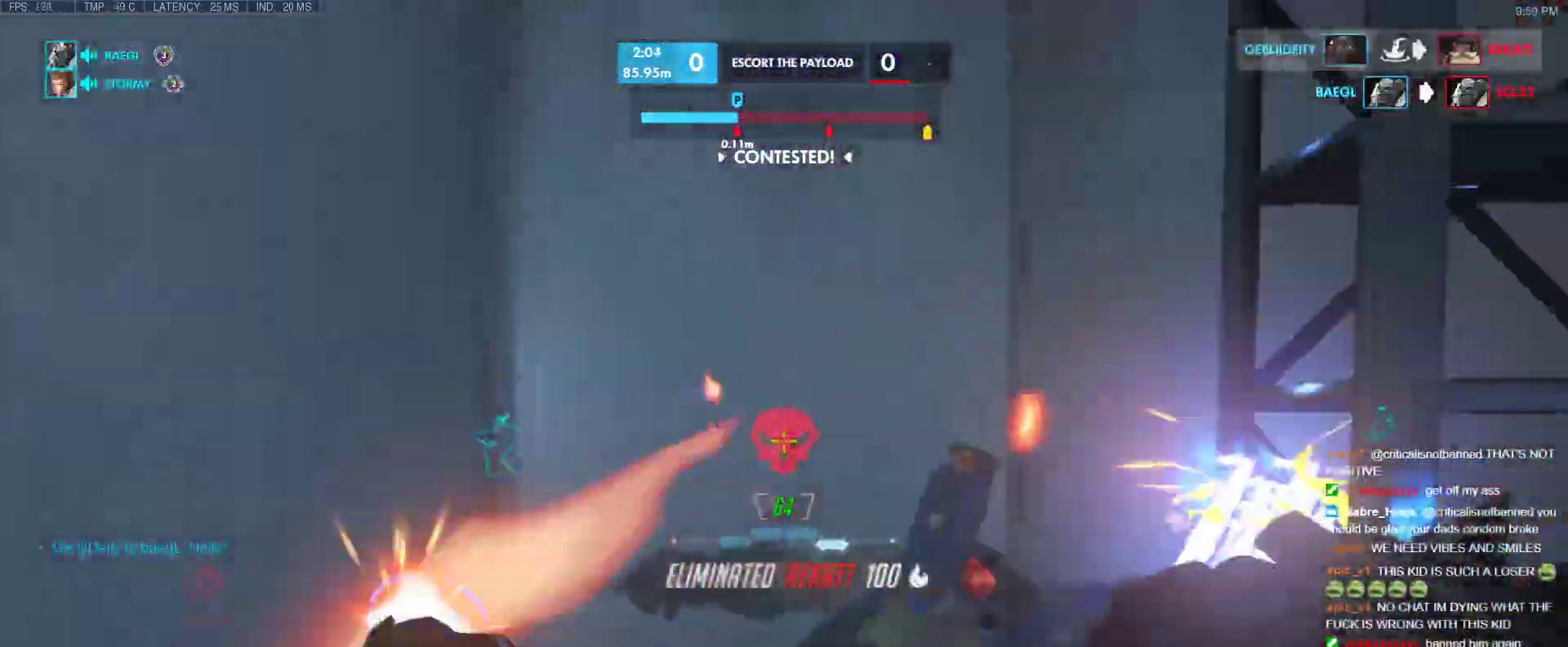
Gameplay with keyboard; each line is a JSON object with the keys held at the frame after it. "events" lists presses ("down") and releases ("up") of "1", "2", "3", "4", "5", "a", "alt", "b", "c", "caps_lock", "ctrl", "d", "e", "f", "g", "n", "q", "r", "s", "shift", "space", "t", "tab", "v", "w", "x" and "z" between this image and that frame as [ms after this image, input, new state], when the widget could be followed in between. No other keys are recorded. Mouse input is not recorded.
{"keys": ["a", "w"], "events": [[50, "d", "down"], [100, "d", "up"], [100, "w", "down"], [283, "a", "down"]]}
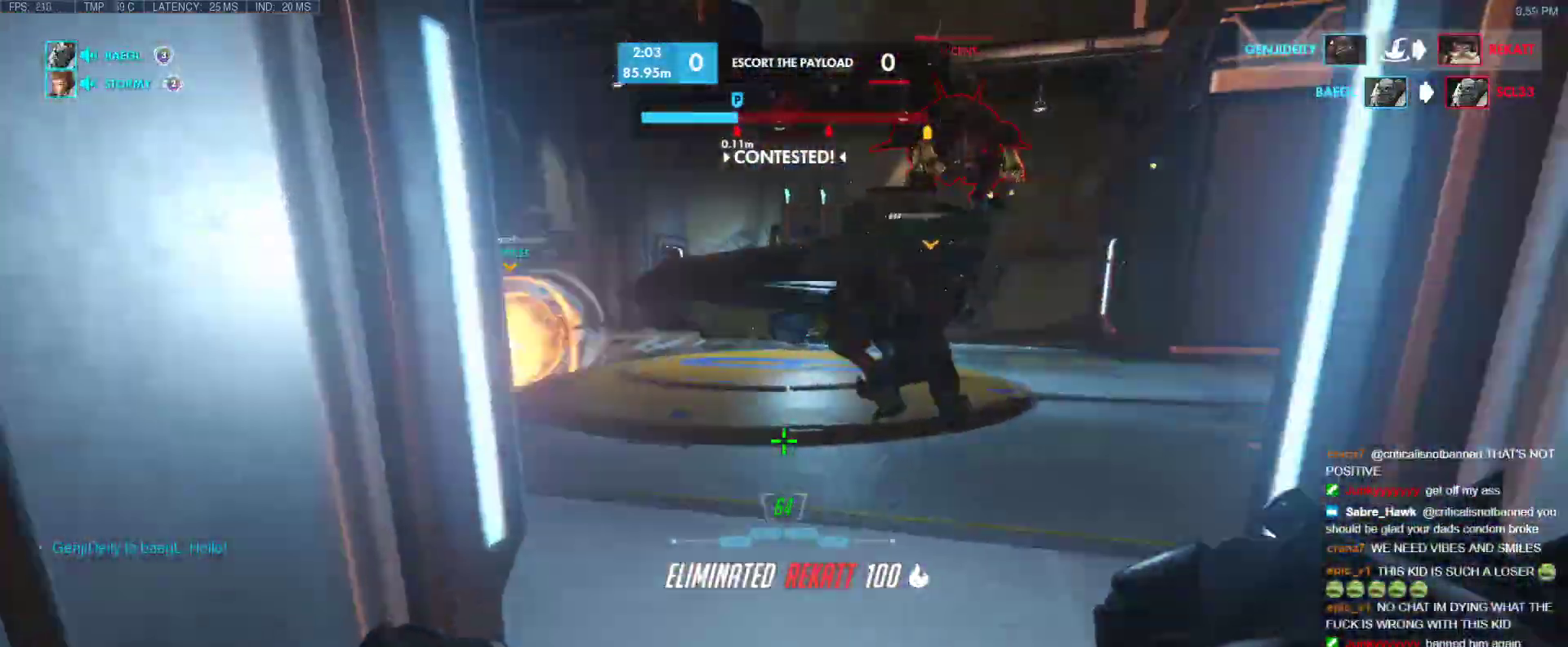
{"keys": ["a", "s"], "events": [[67, "a", "up"], [250, "a", "down"], [350, "w", "up"], [483, "s", "down"]]}
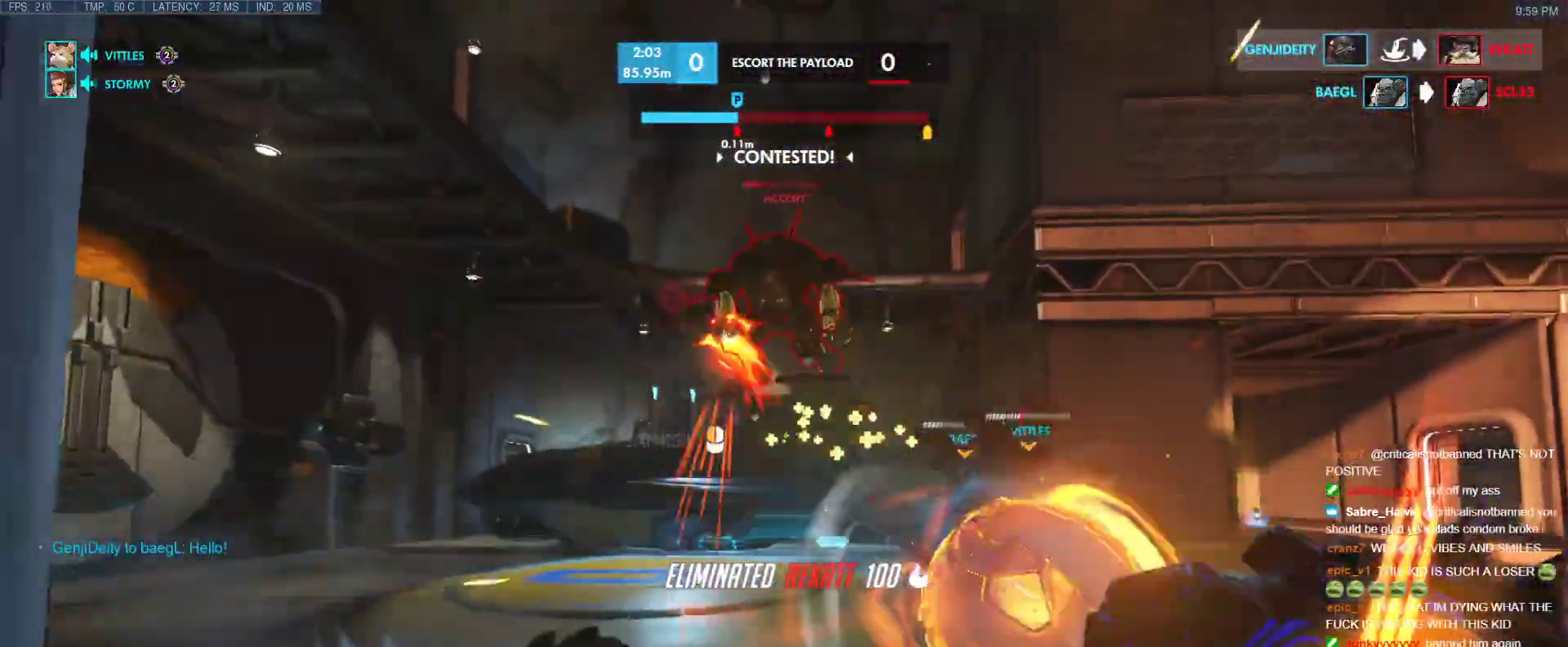
{"keys": ["w"], "events": [[33, "a", "up"], [83, "d", "down"], [133, "s", "up"], [233, "w", "down"], [267, "d", "up"]]}
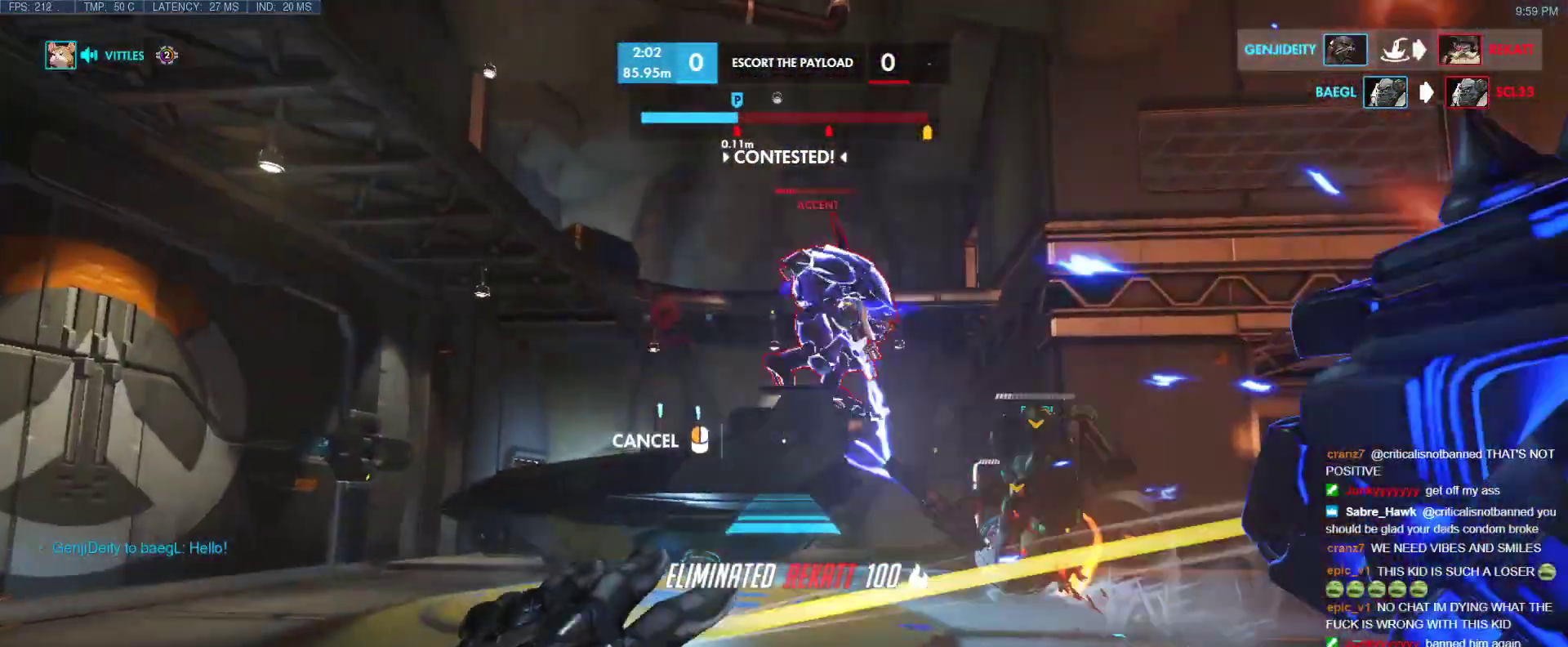
{"keys": ["space", "w"], "events": [[483, "space", "down"]]}
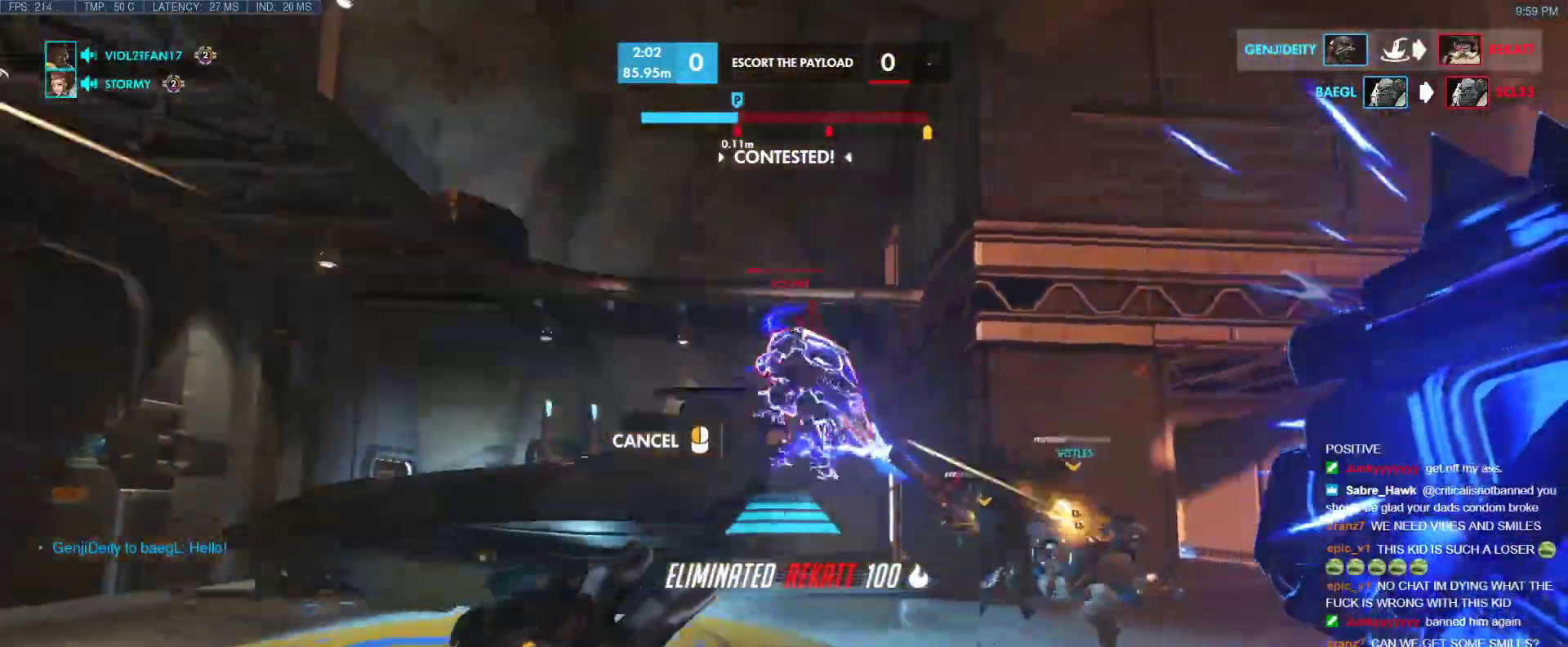
{"keys": ["w"], "events": [[117, "space", "up"]]}
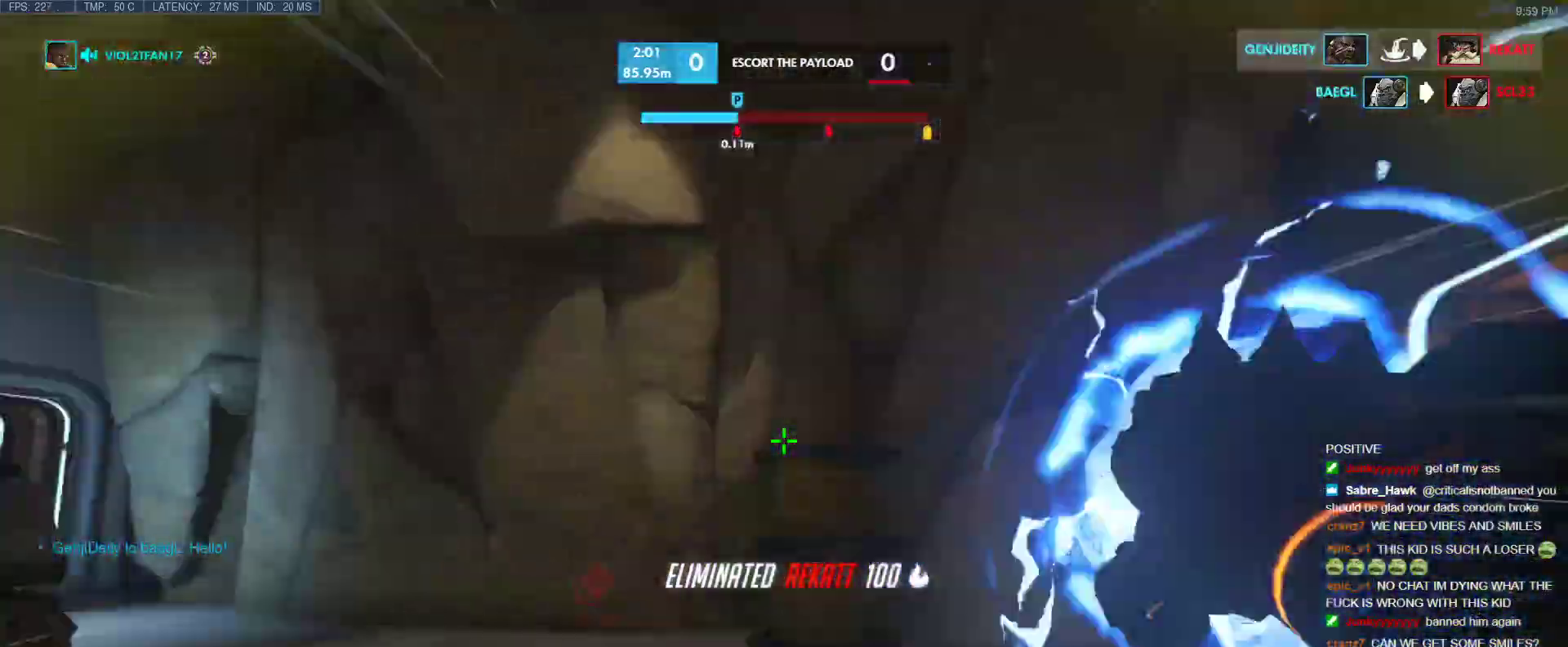
{"keys": ["w"], "events": []}
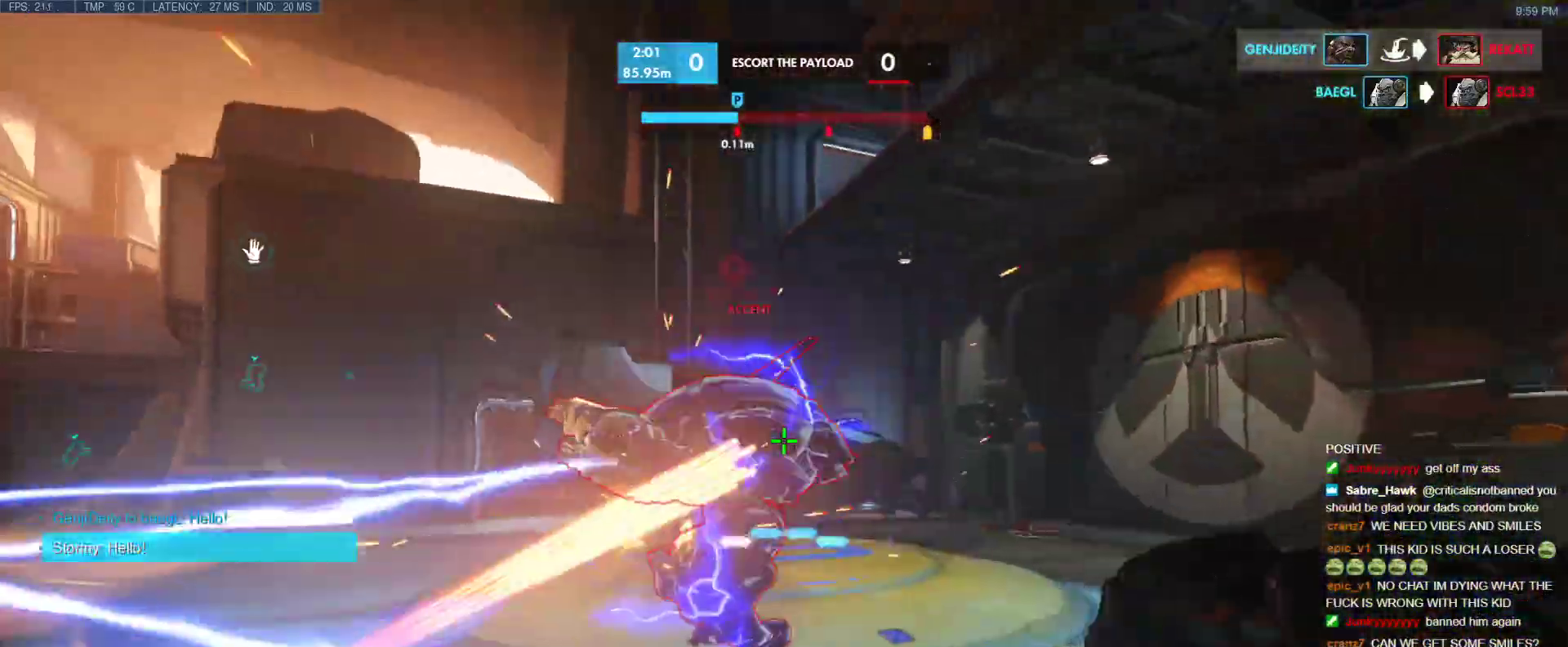
{"keys": [], "events": [[283, "w", "up"]]}
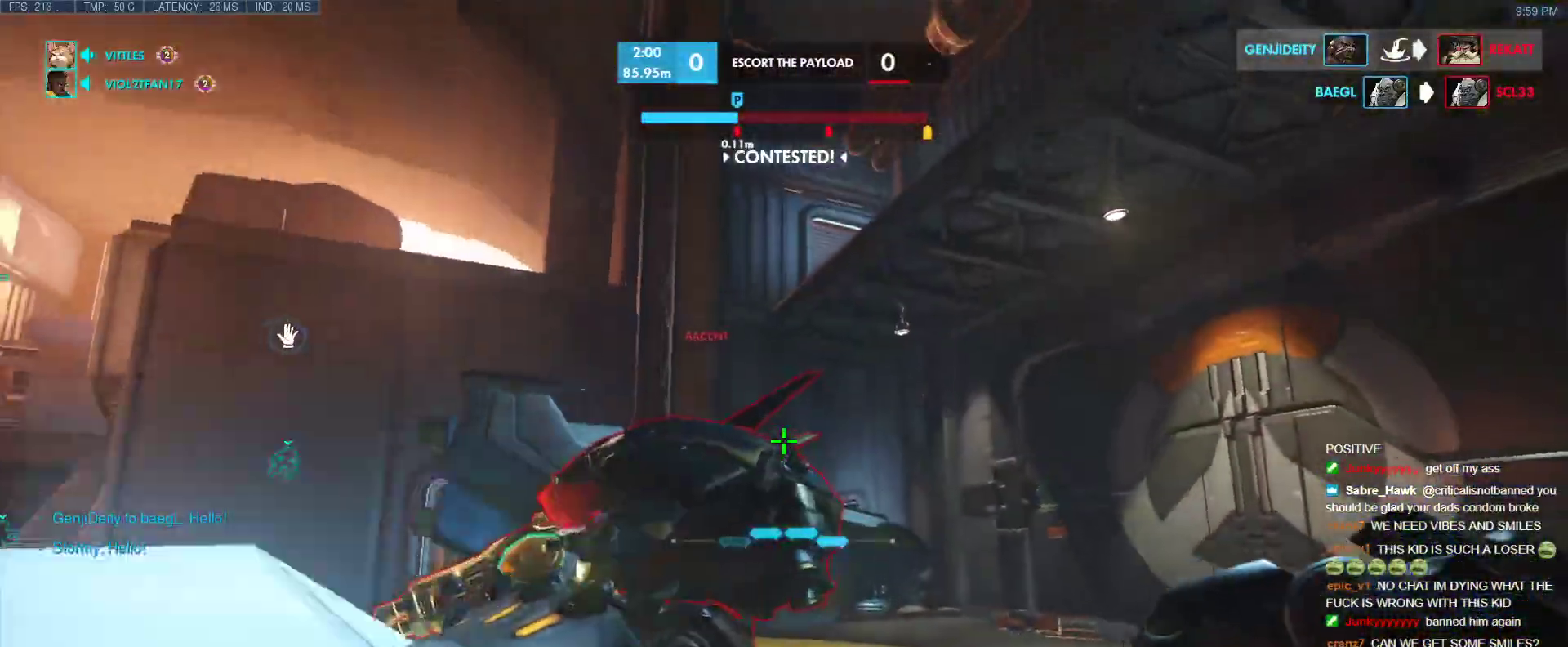
{"keys": ["d", "w"], "events": [[250, "space", "down"], [250, "w", "down"], [450, "d", "down"], [450, "space", "up"]]}
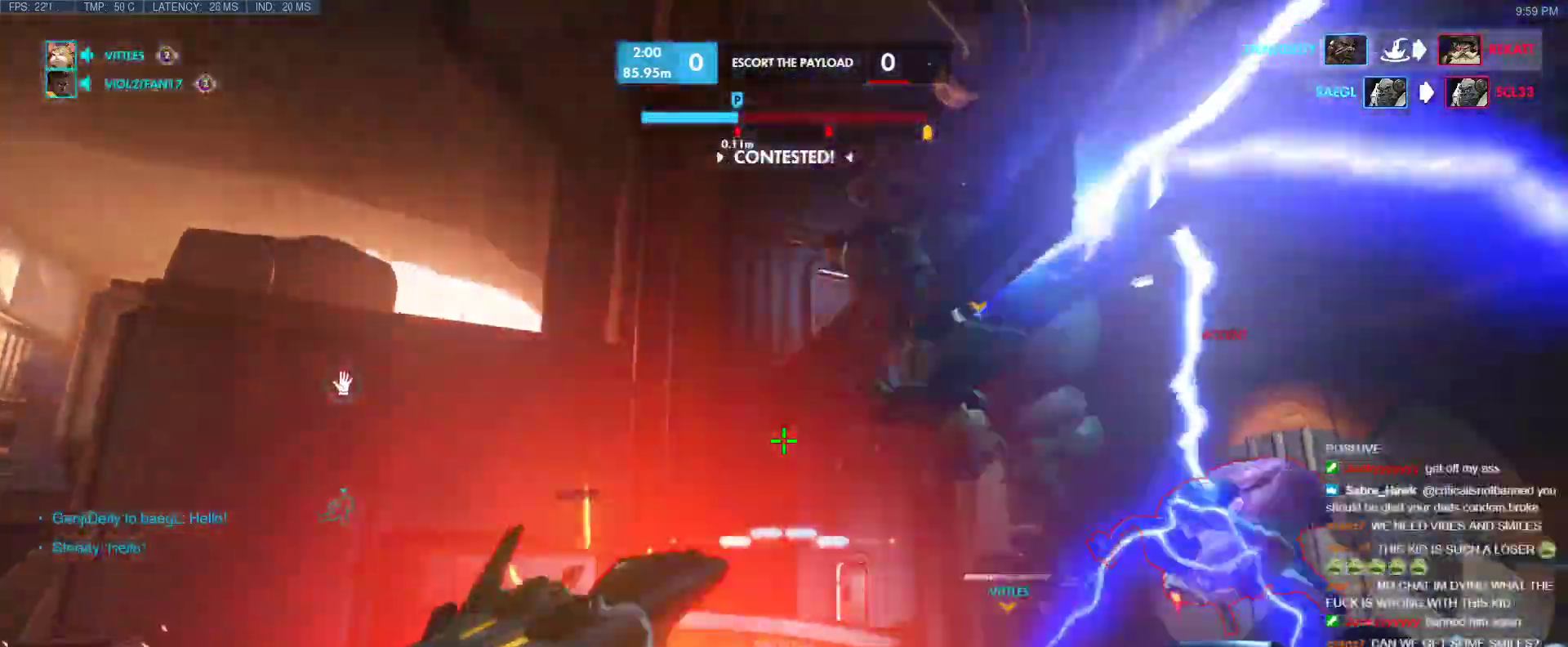
{"keys": ["w"], "events": [[83, "d", "up"], [183, "shift", "down"], [367, "shift", "up"]]}
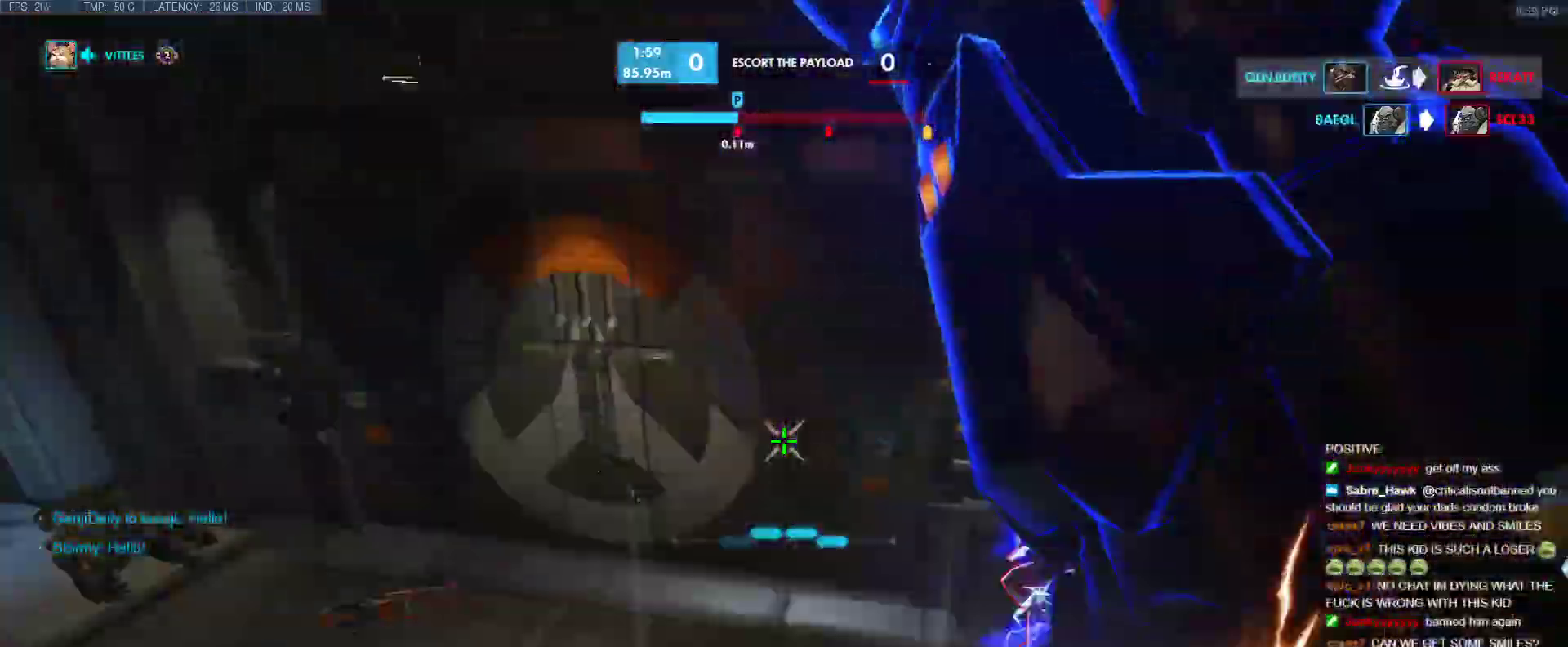
{"keys": ["w"], "events": []}
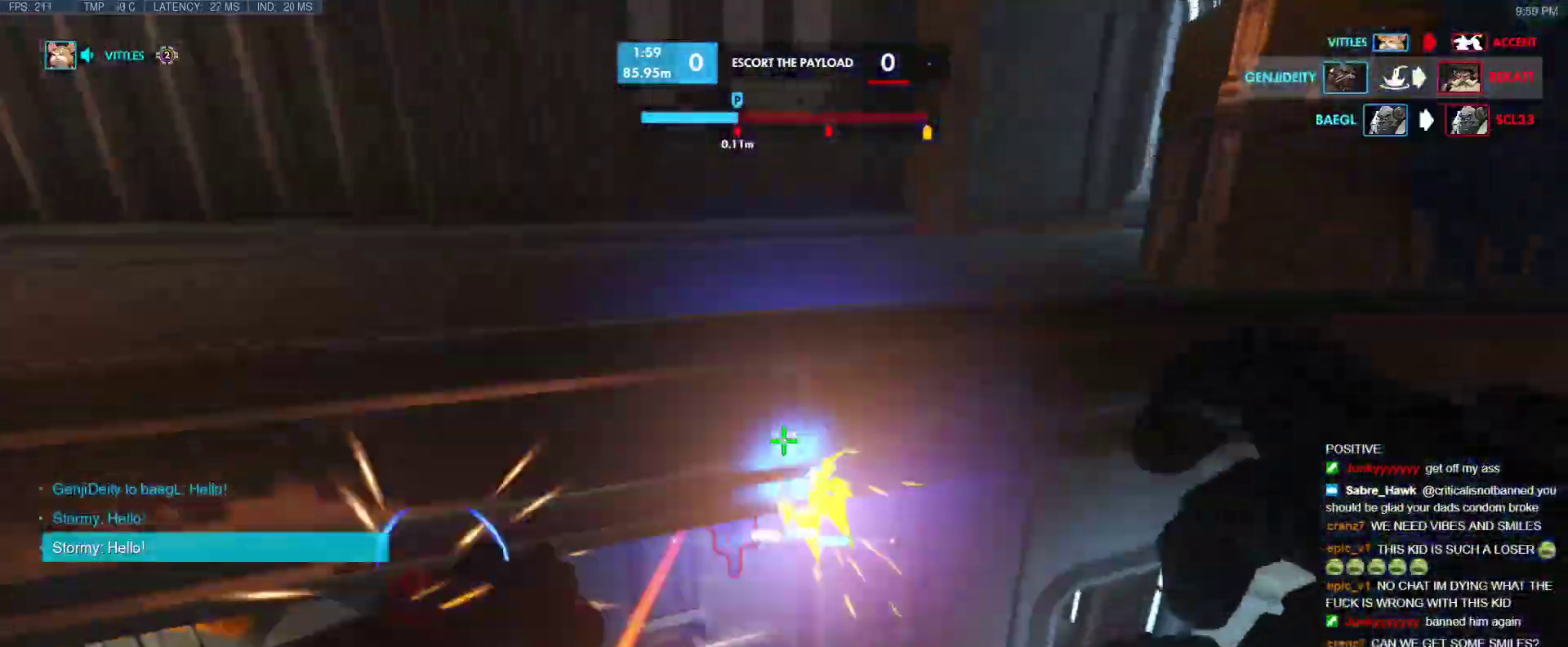
{"keys": ["w"], "events": []}
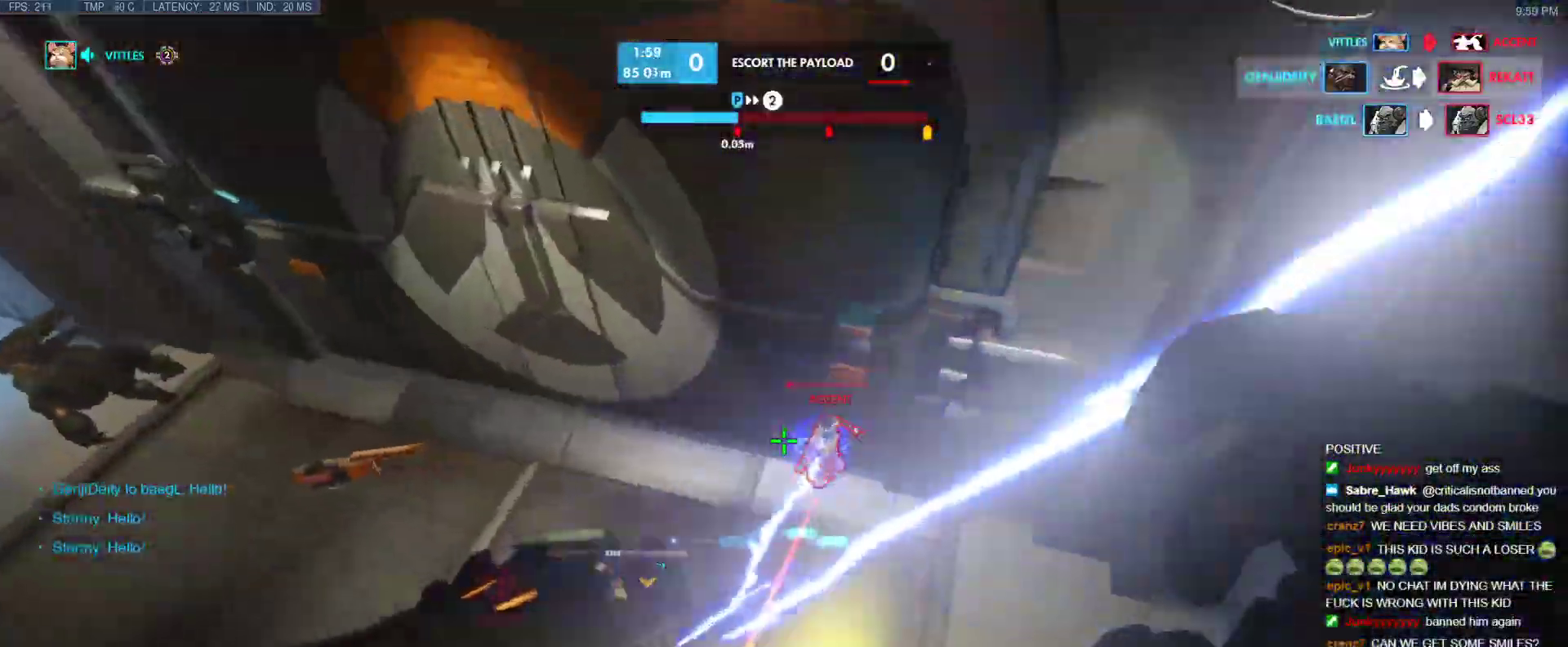
{"keys": ["w"], "events": [[33, "w", "up"], [83, "a", "down"], [83, "w", "down"], [500, "a", "up"]]}
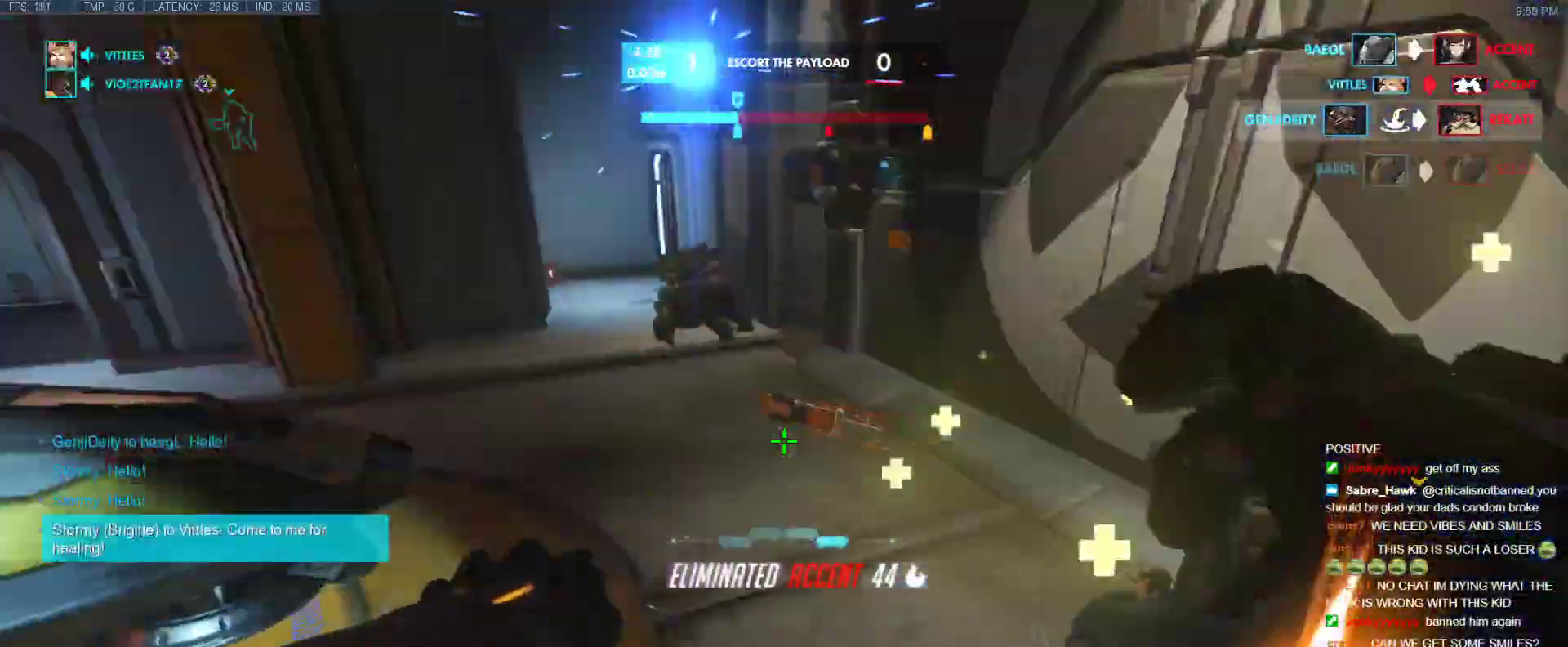
{"keys": ["w"], "events": []}
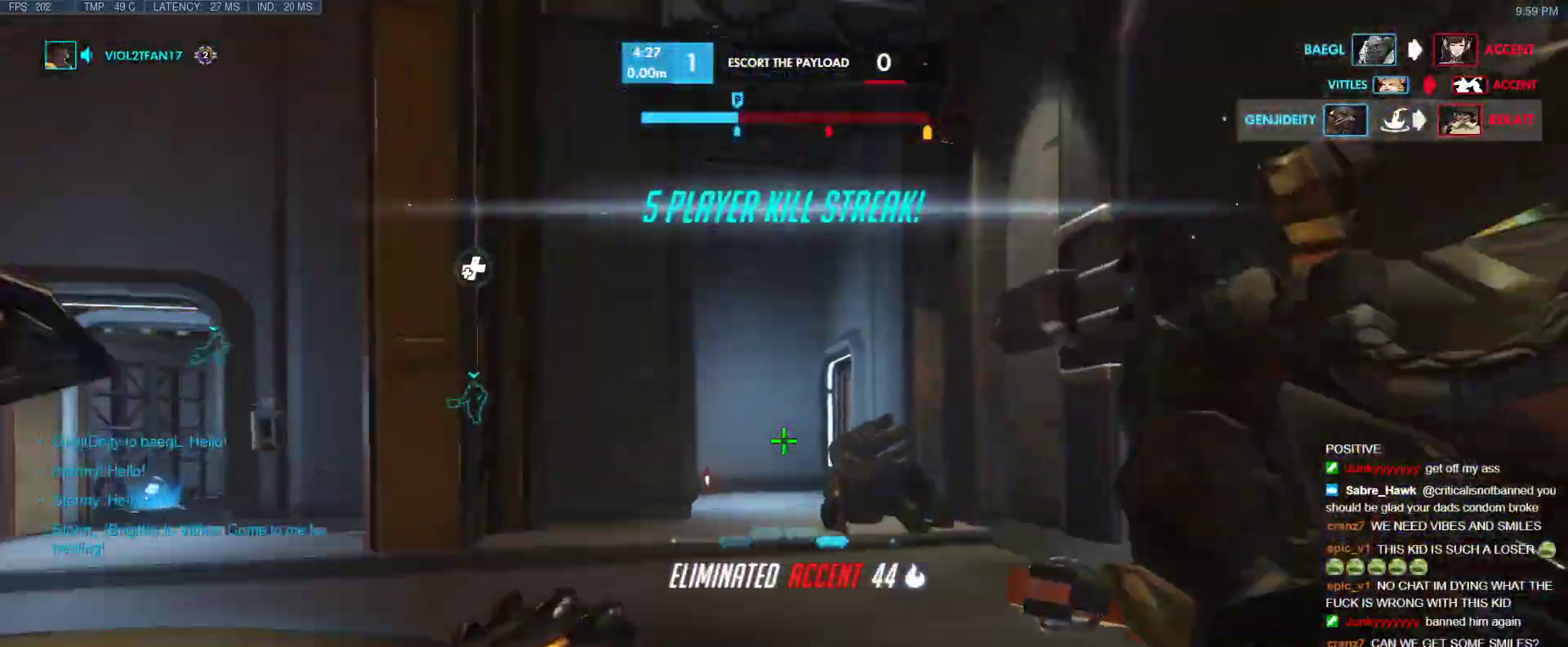
{"keys": ["w"], "events": [[67, "a", "down"], [250, "a", "up"]]}
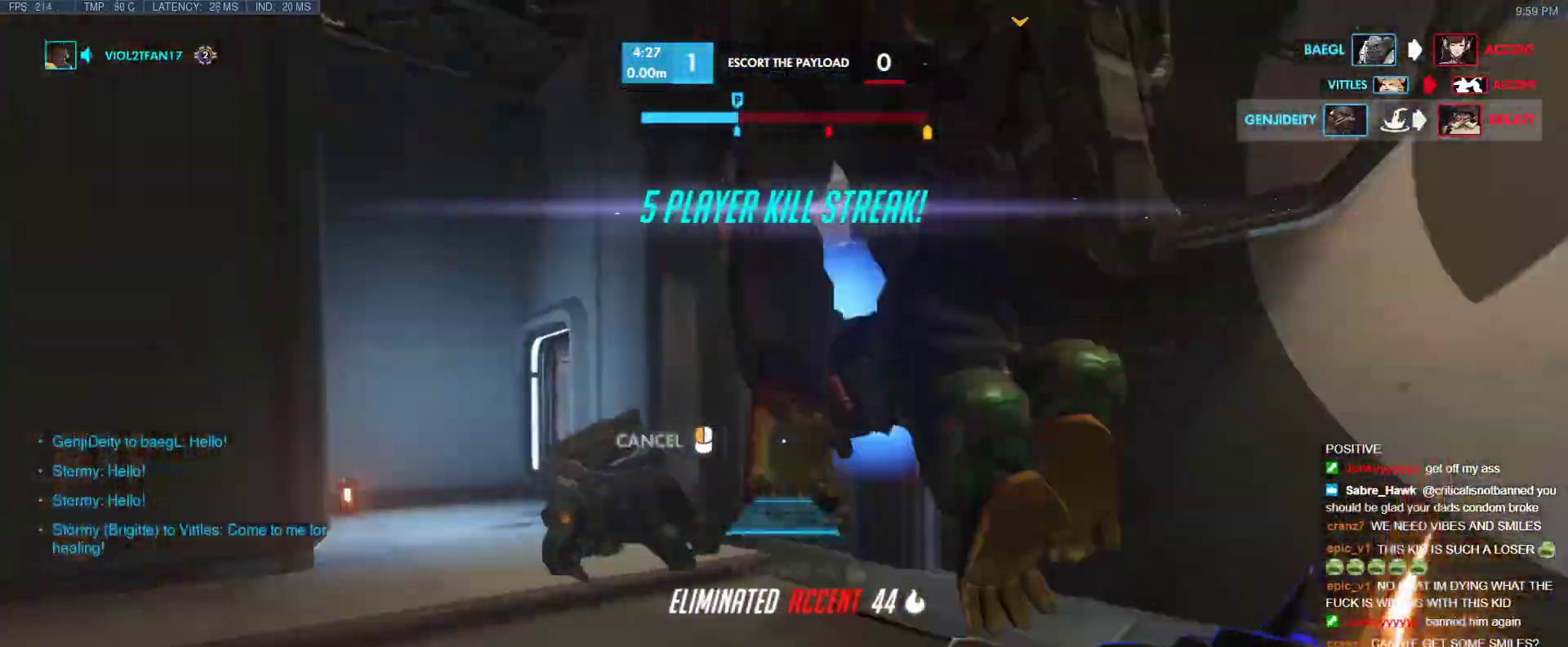
{"keys": ["w"], "events": [[83, "a", "down"], [317, "a", "up"]]}
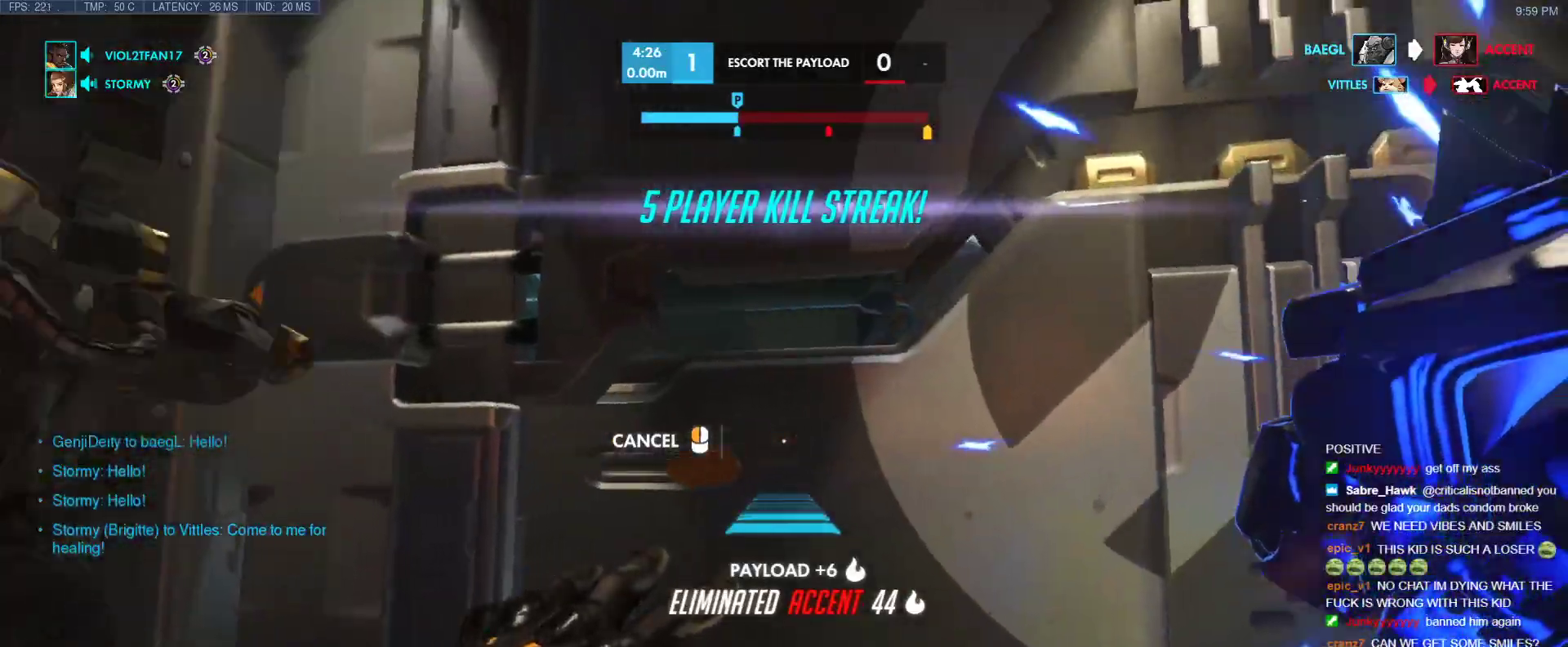
{"keys": ["w"], "events": [[100, "a", "down"], [333, "a", "up"]]}
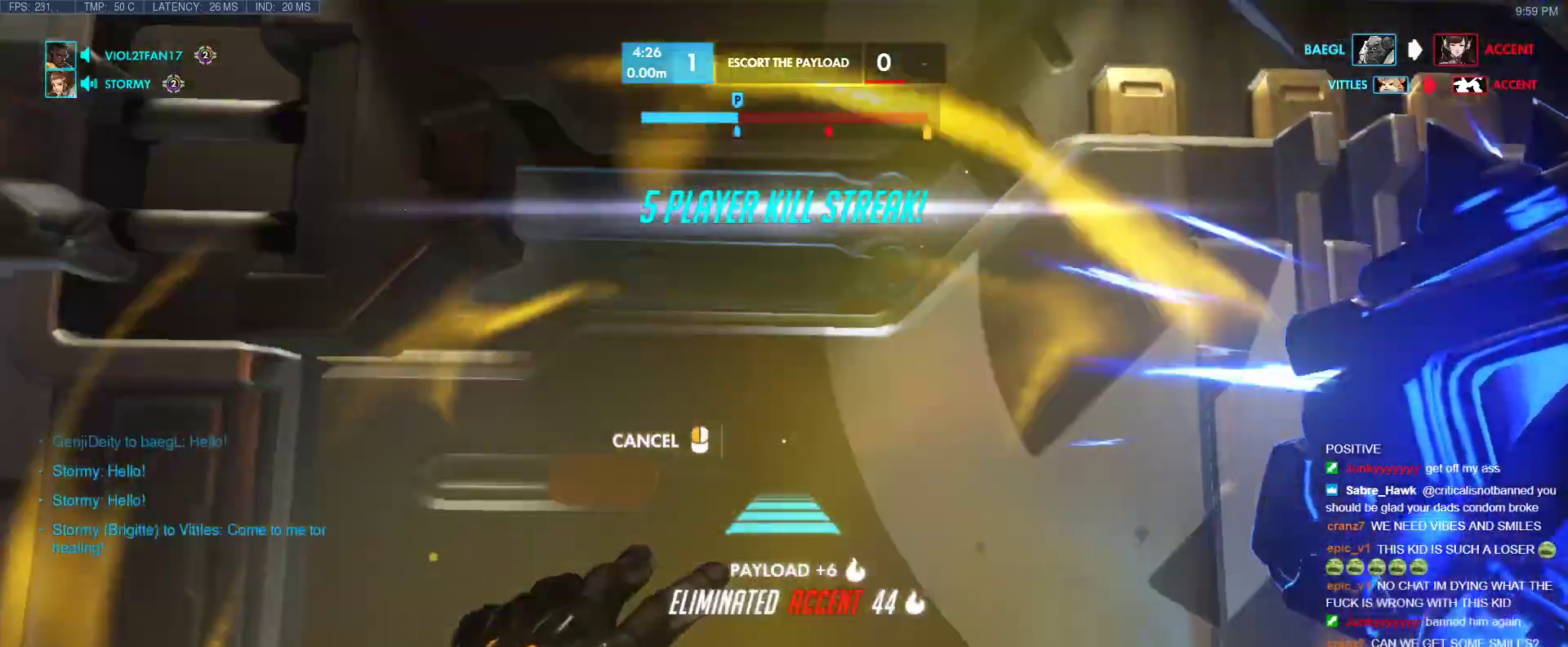
{"keys": [], "events": [[67, "d", "down"], [167, "d", "up"], [250, "a", "down"], [350, "a", "up"], [400, "w", "up"]]}
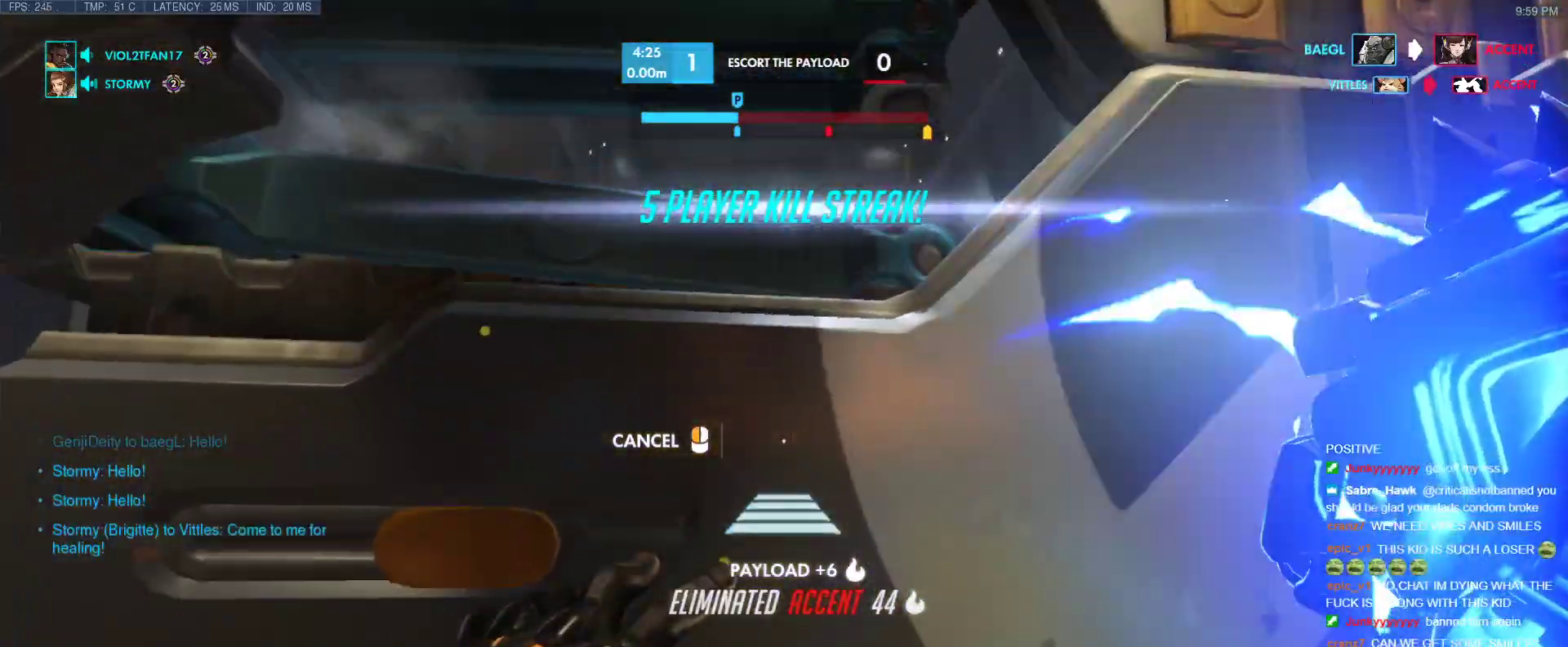
{"keys": ["w"], "events": [[83, "space", "down"], [133, "a", "down"], [183, "w", "down"], [233, "space", "up"], [417, "a", "up"]]}
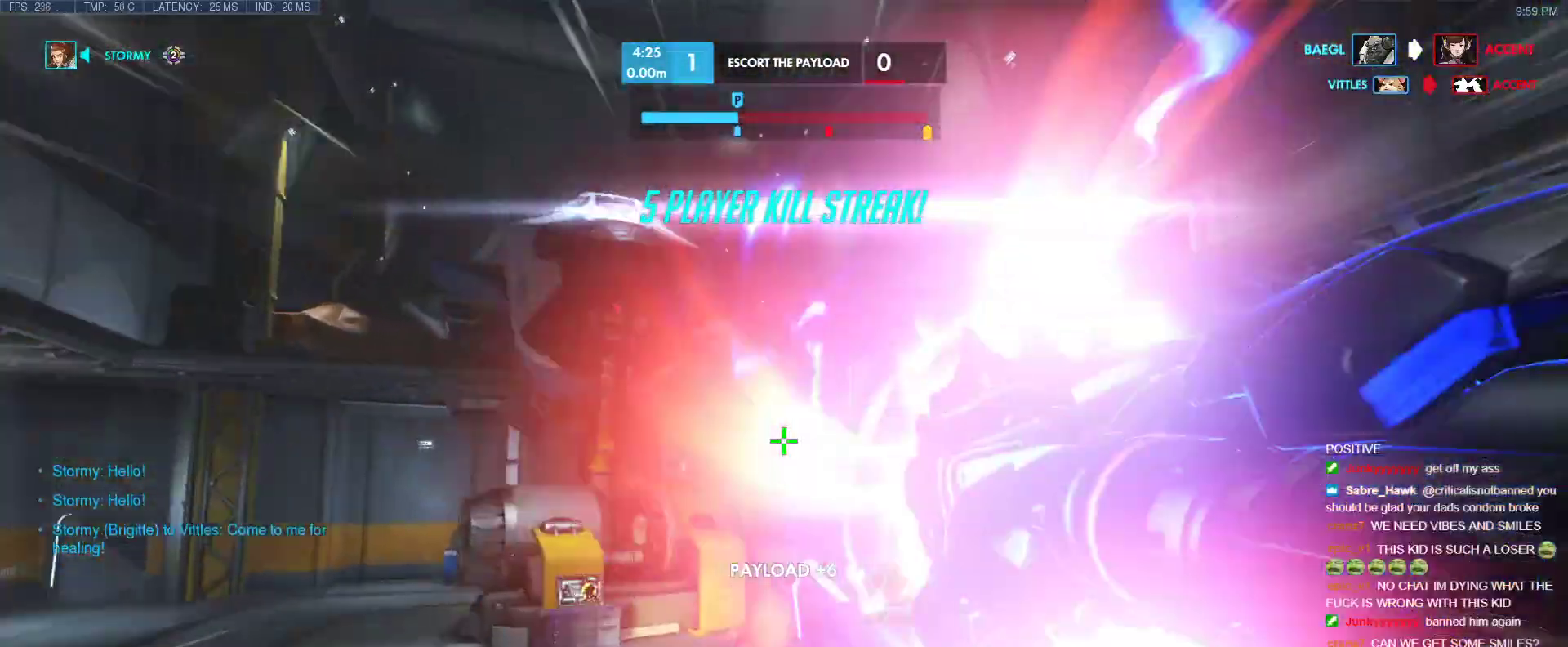
{"keys": ["d", "w"], "events": [[233, "space", "down"], [383, "d", "down"], [383, "space", "up"]]}
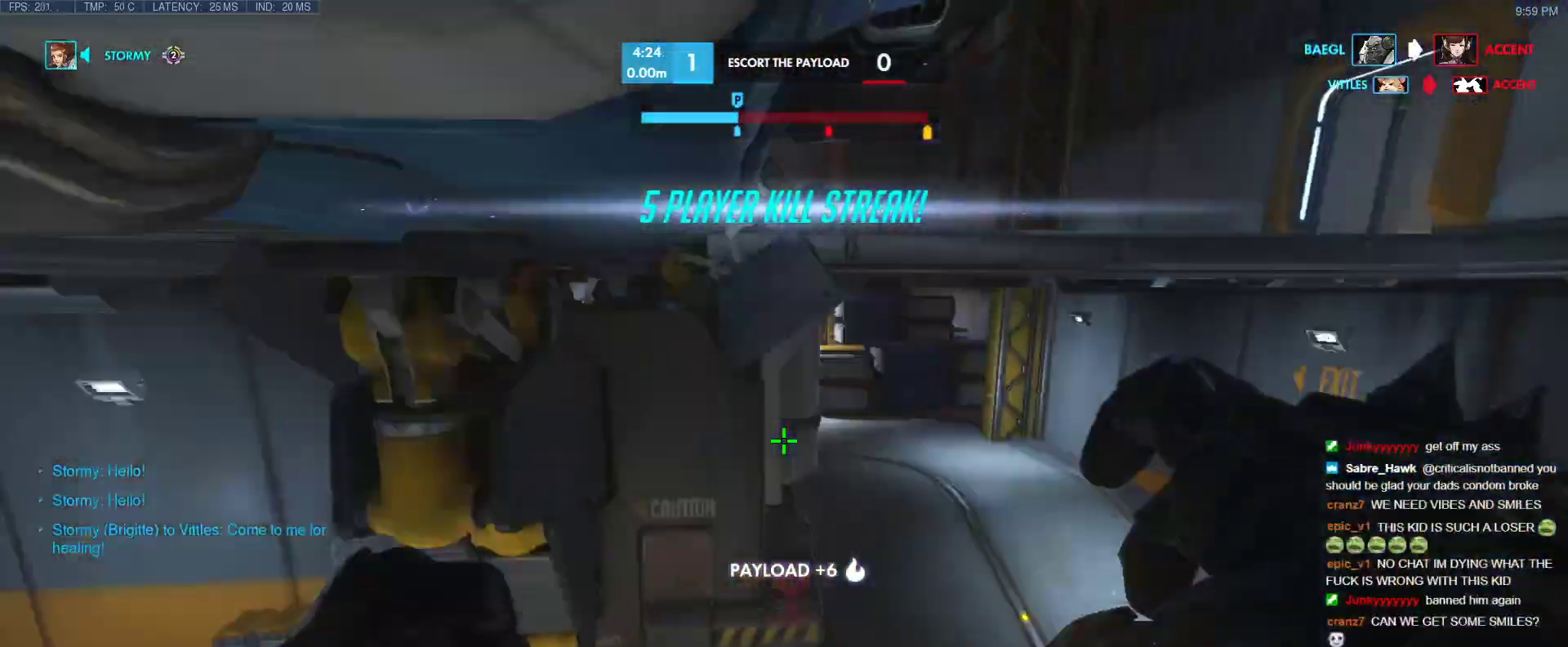
{"keys": ["w"], "events": [[167, "d", "up"], [217, "e", "down"], [300, "e", "up"], [350, "e", "down"], [450, "e", "up"]]}
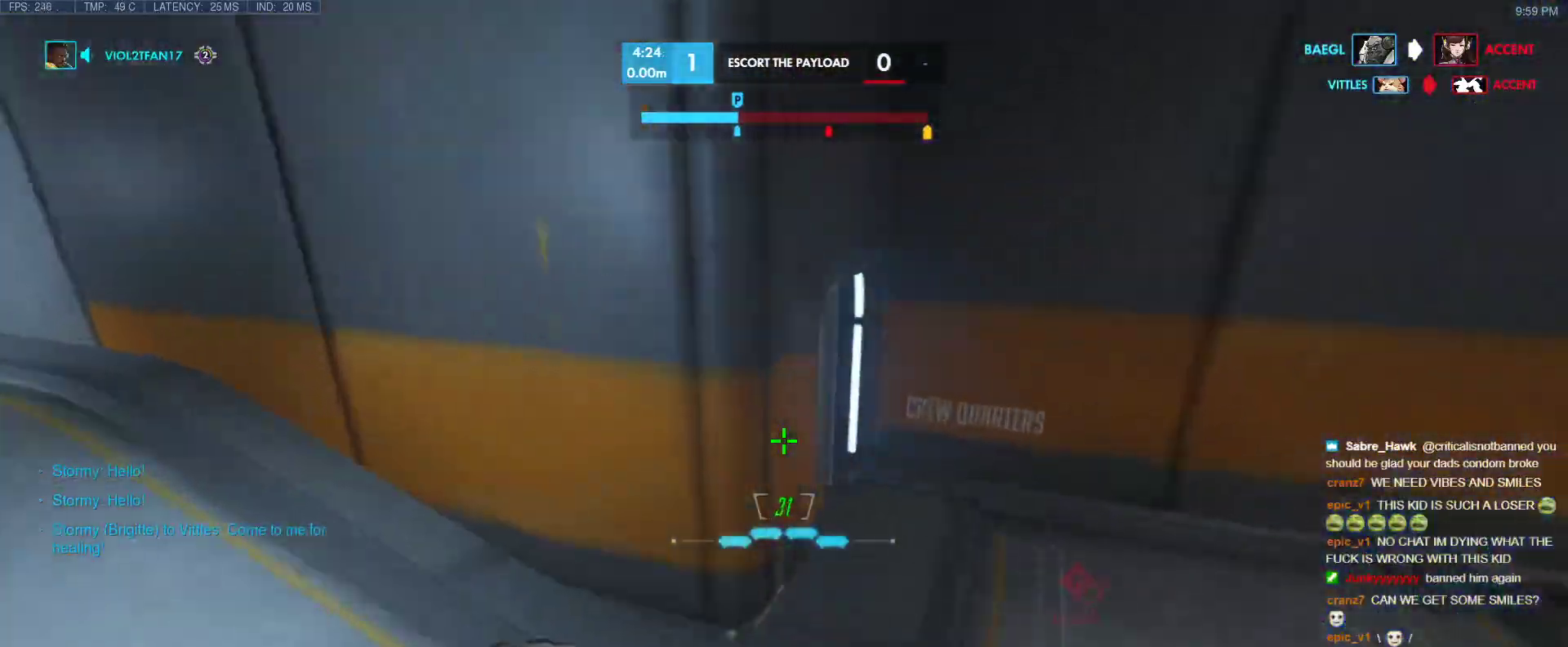
{"keys": ["w"], "events": [[133, "d", "down"], [233, "d", "up"]]}
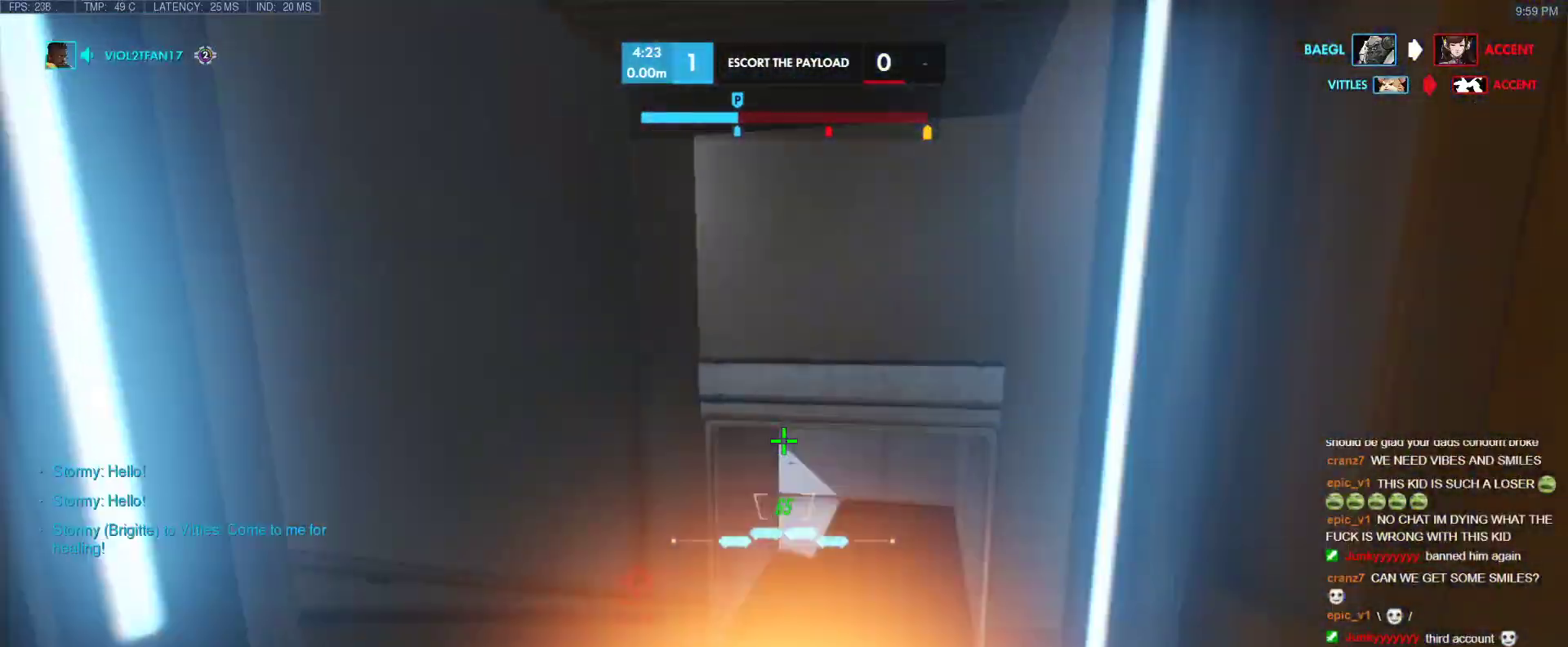
{"keys": ["w"], "events": []}
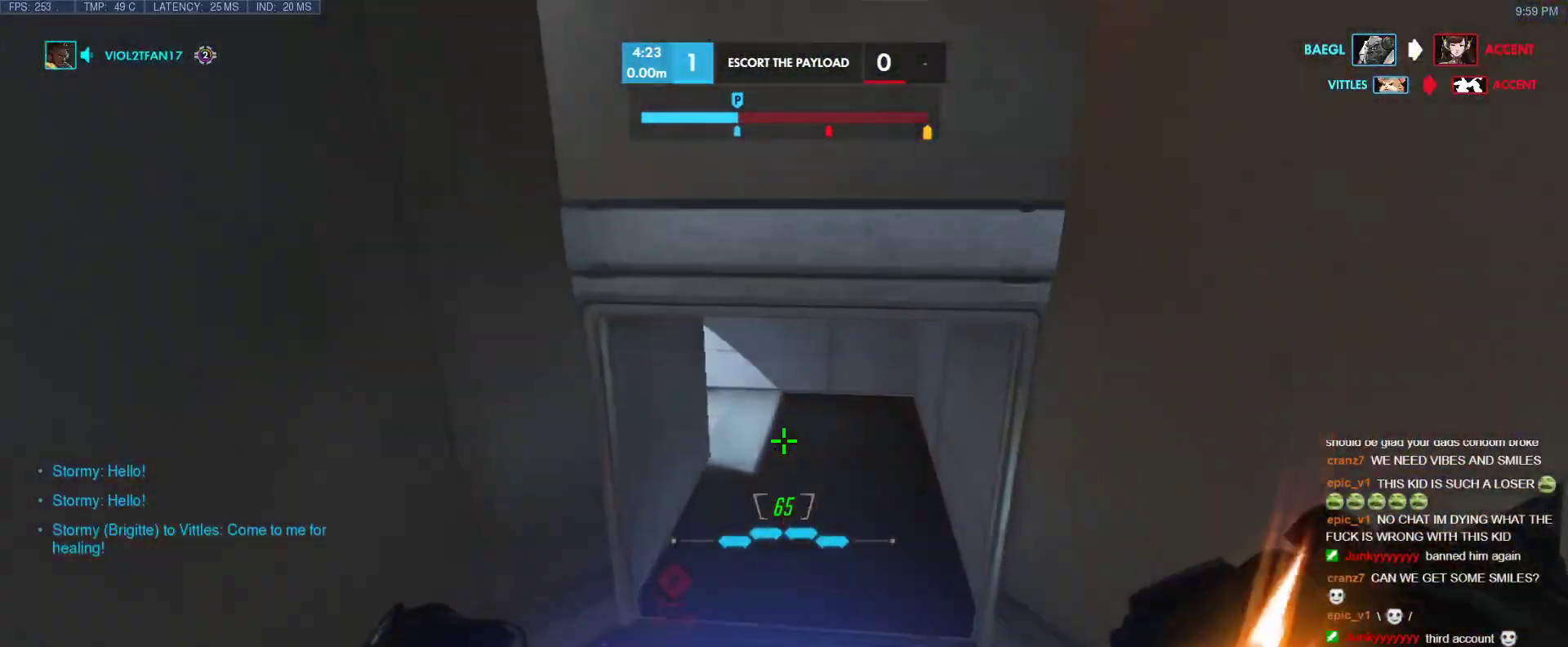
{"keys": ["tab", "w"], "events": [[217, "tab", "down"], [300, "r", "down"], [450, "r", "up"]]}
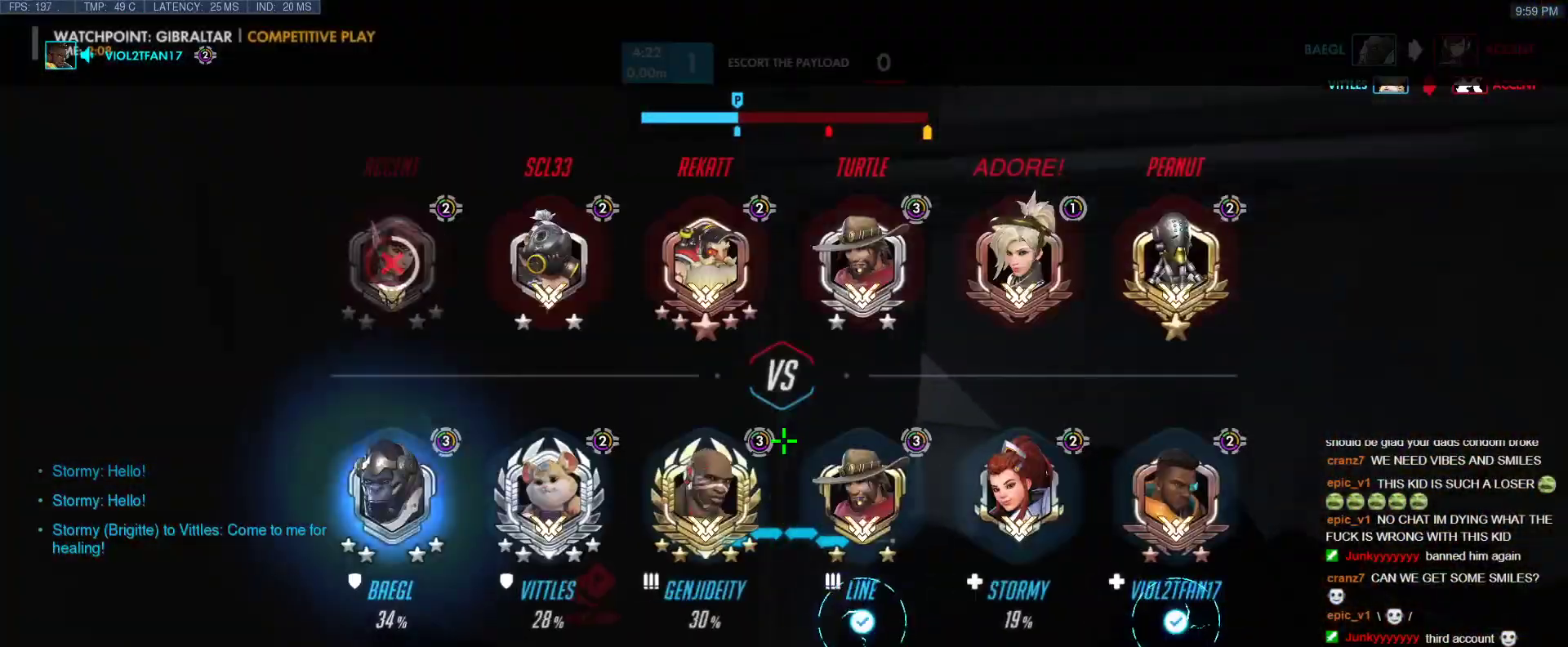
{"keys": [], "events": [[133, "d", "down"], [133, "tab", "up"], [367, "d", "up"], [367, "w", "up"]]}
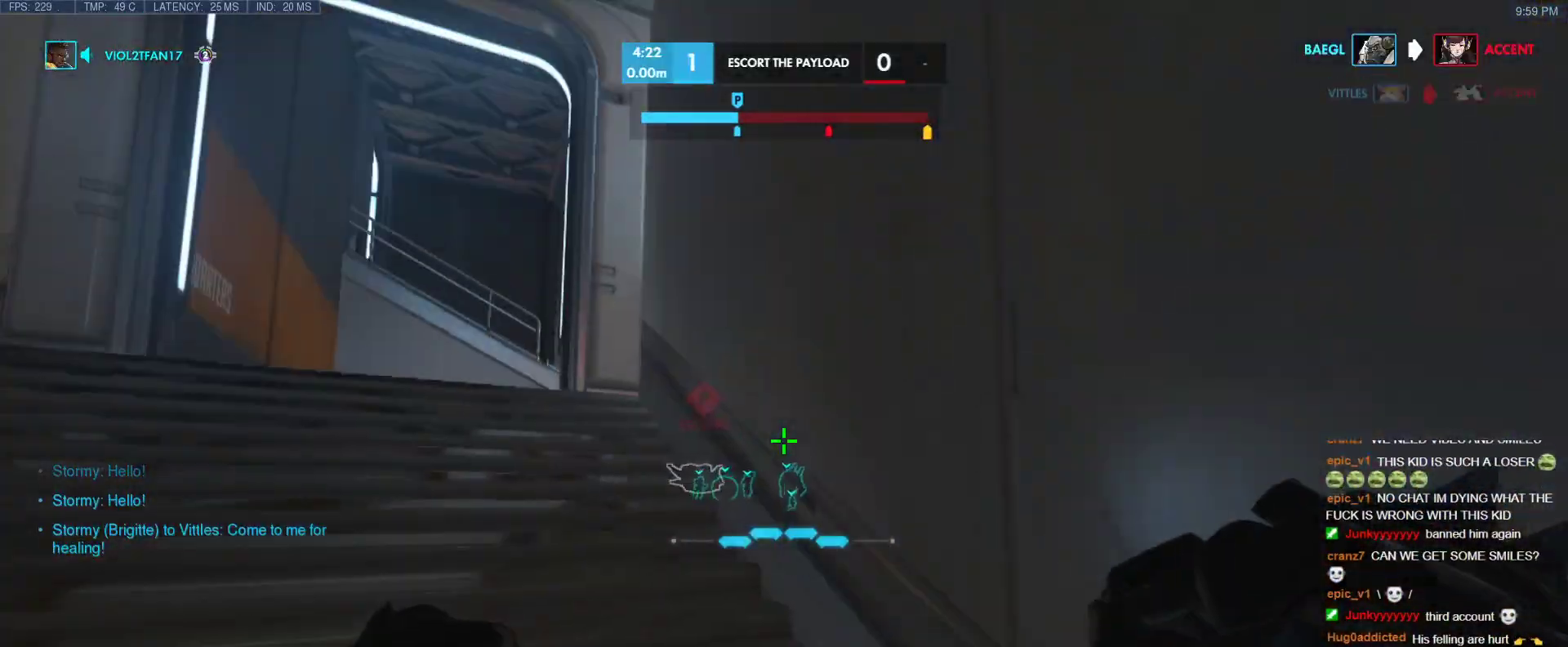
{"keys": [], "events": []}
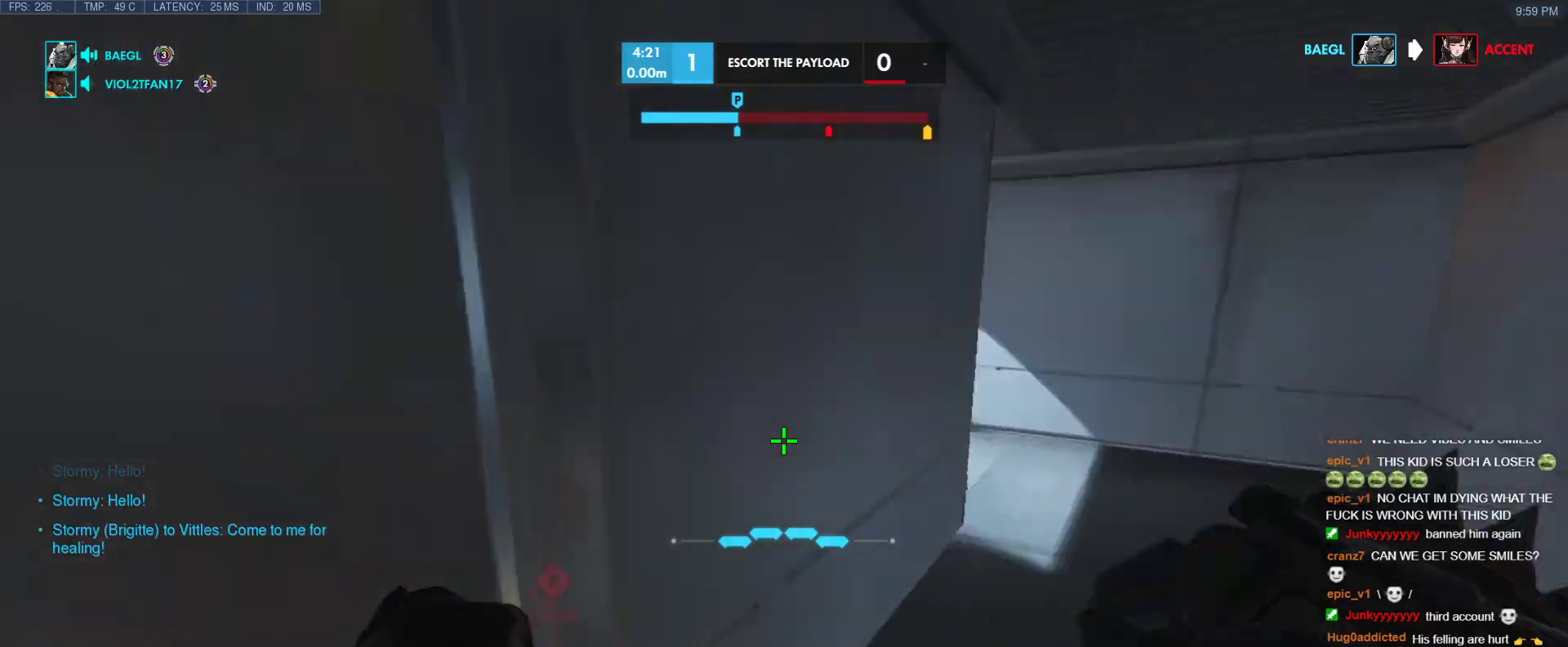
{"keys": ["ctrl", "w"], "events": [[167, "ctrl", "down"], [167, "w", "down"]]}
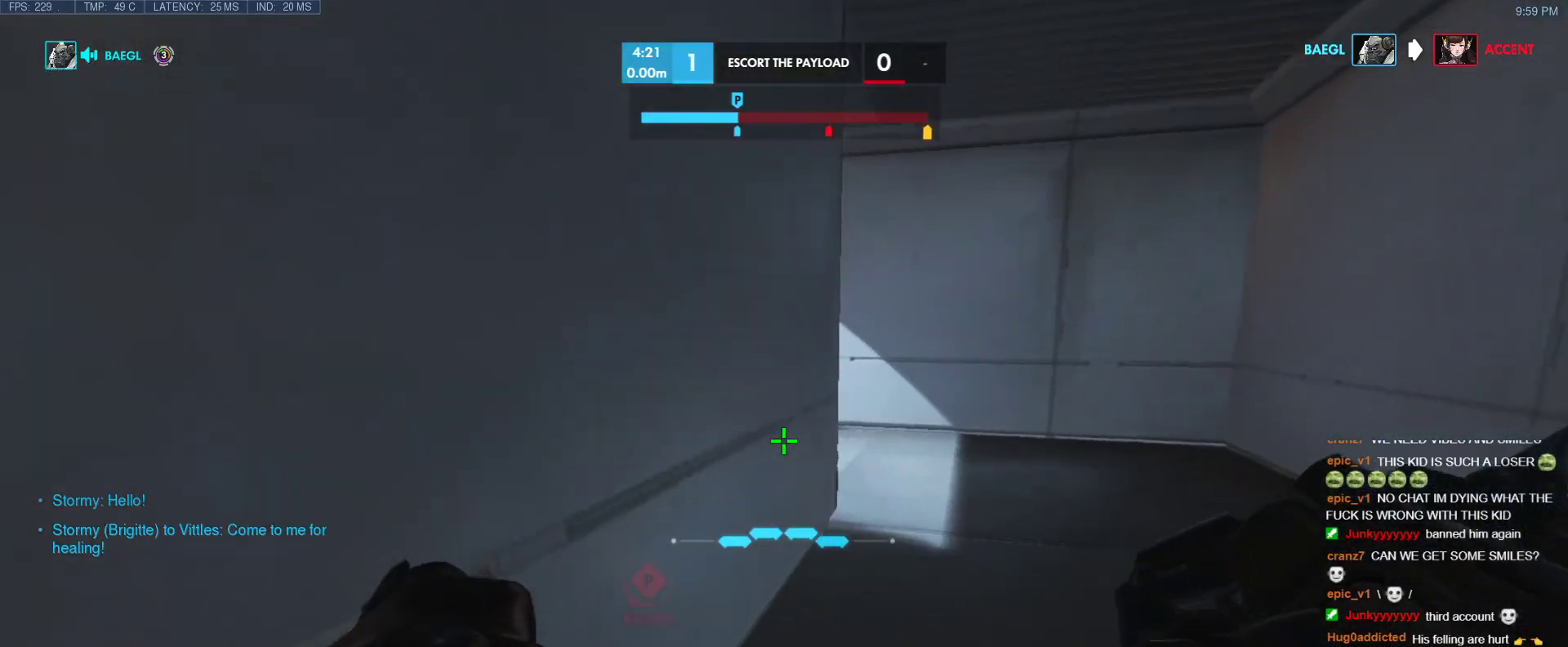
{"keys": ["d", "w"], "events": [[367, "d", "down"], [467, "ctrl", "up"]]}
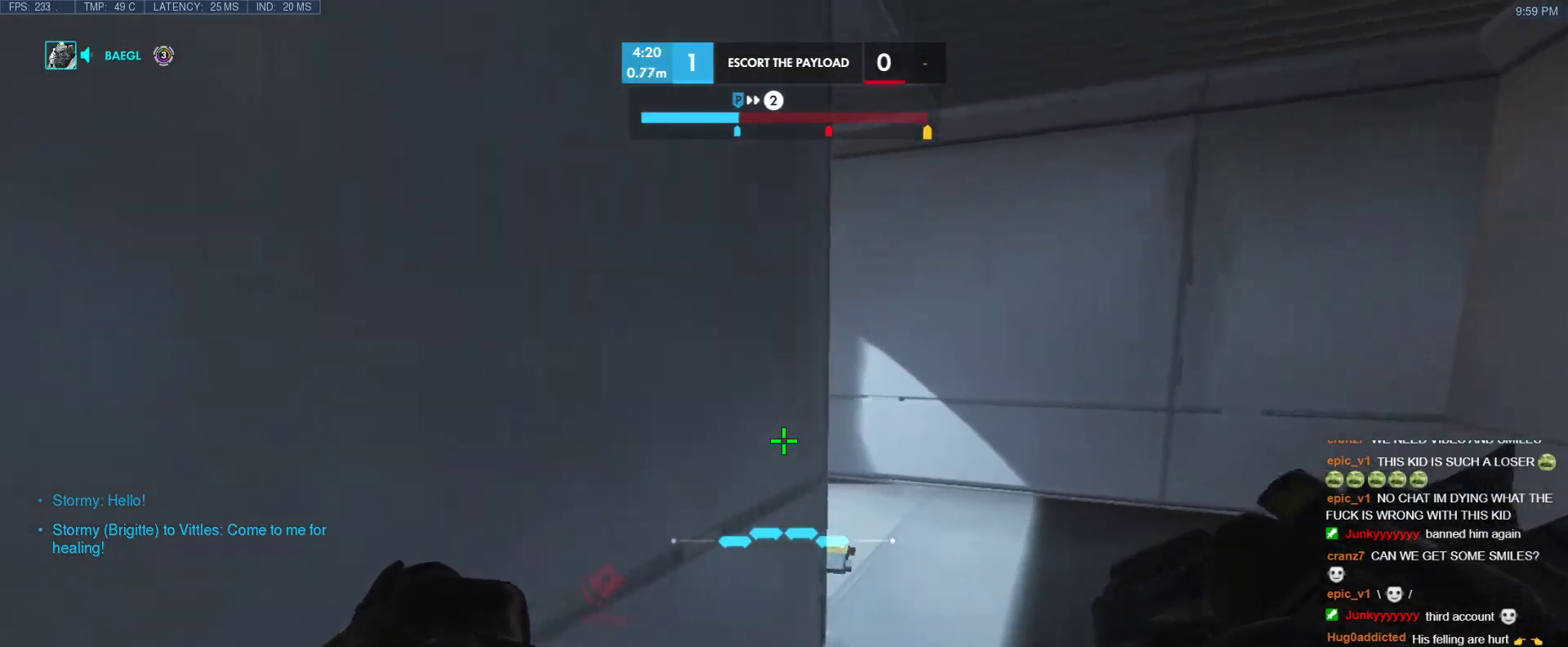
{"keys": ["d", "w"], "events": []}
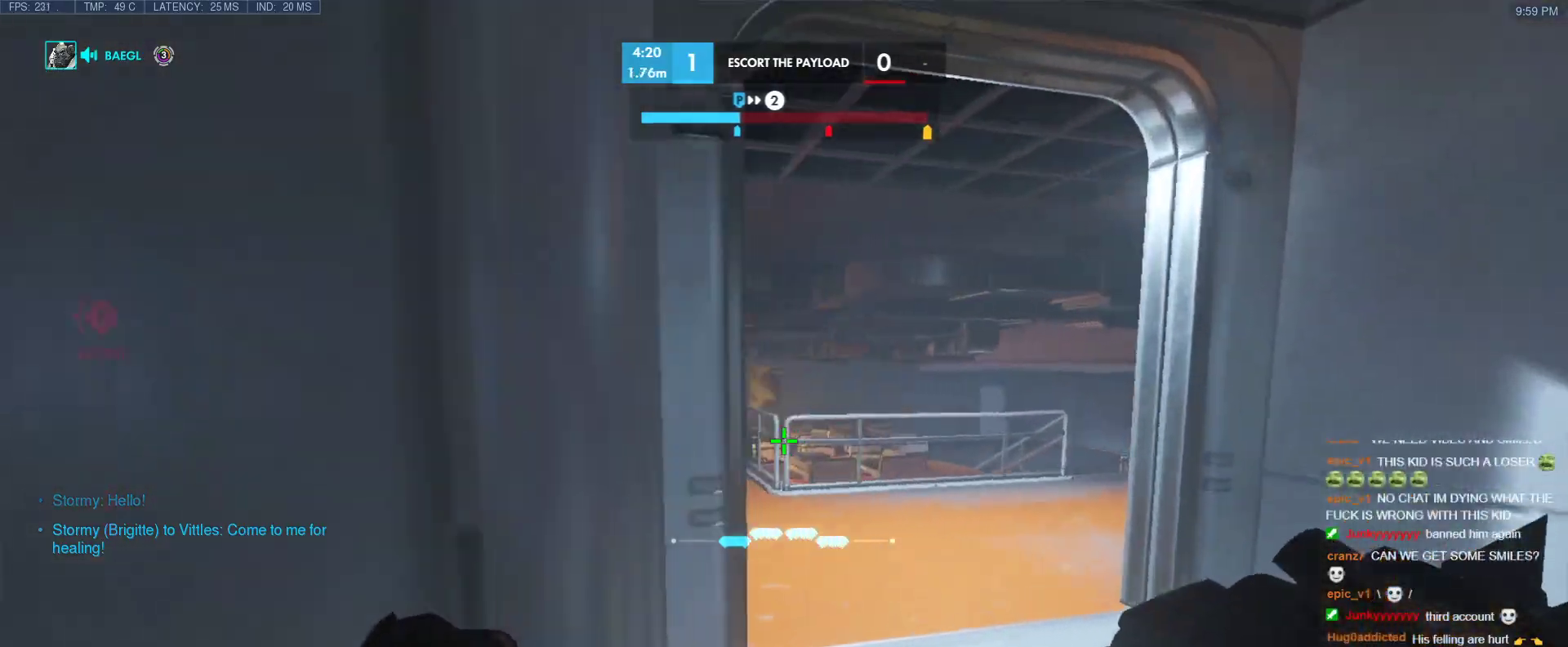
{"keys": ["w"], "events": [[300, "d", "up"]]}
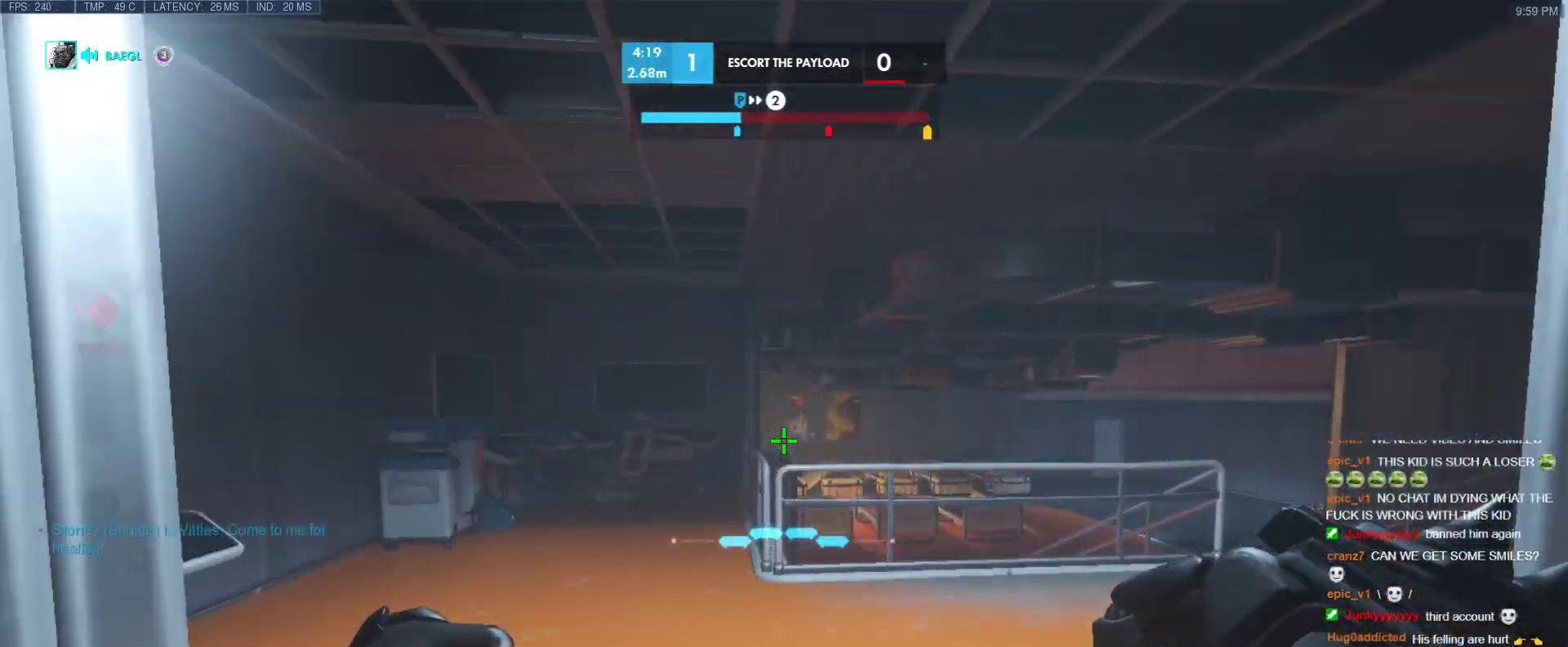
{"keys": ["a"], "events": [[83, "w", "up"], [133, "d", "down"], [233, "a", "down"], [267, "d", "up"]]}